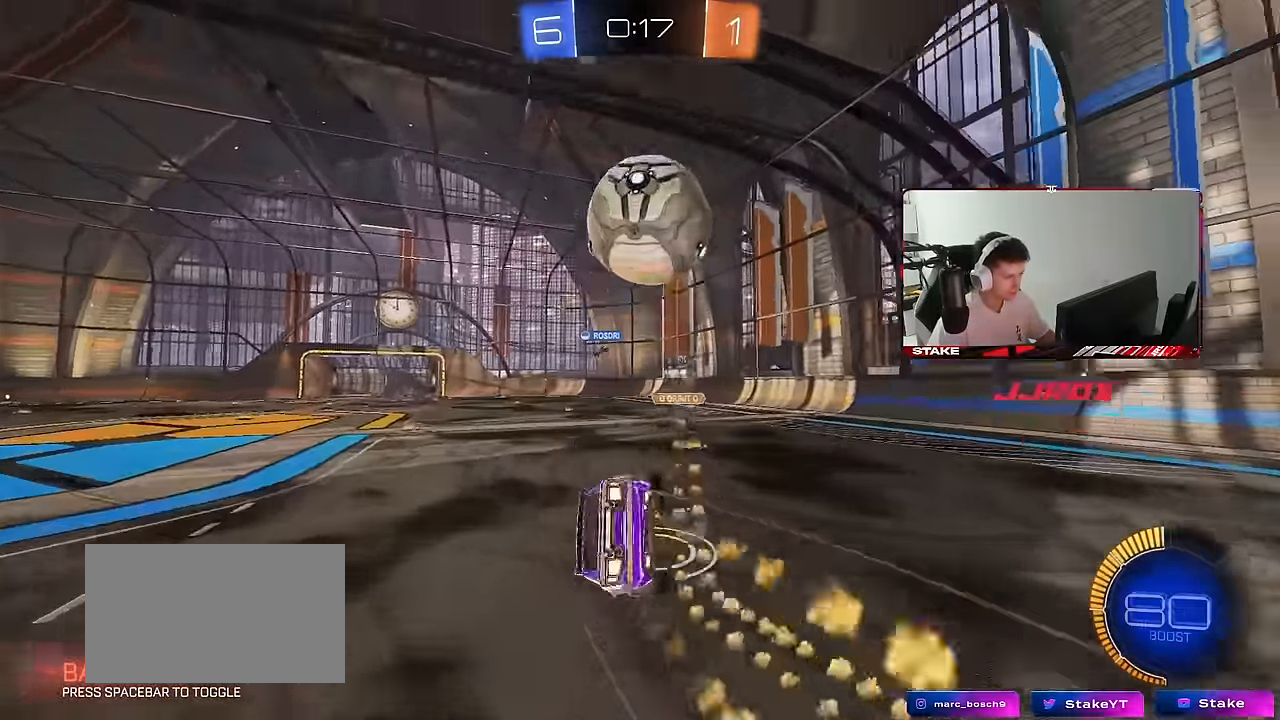
Gameplay with keyboard and mouse; each line is a JSON object with the keys and mouse buttons held at the frame after it. "events" lists presses ("down") and releases ("up") of "1", "2", "3", "4", "5", "a", "alt", "c", "caps_lock", "ctrl", "d", "e", "f", "g", "q", "r", "s", "shift", "space", "t", "tab", "v", "w", "x", "z", "mouse_left", "mouse_wheel" and "mouse_right" between this image and that frame as [ms after this image, input, new state], when the widget could be followed in between. "mouse_left", "mouse_wheel", "mouse_right" = the "left", "wheel", "right" buttons of the "mouse" list. No other keys are recorded. "wheel" means that the mouse wheel is clicked or scrolled. "mouse_move" is the direction in which the mouse moves at that frame (one of eight, or "still"), when it could be read.
{"keys": ["a", "s", "shift"], "mouse": [], "mouse_move": "still", "events": [[83, "s", "up"], [183, "s", "down"], [183, "space", "down"], [283, "space", "up"], [333, "mouse_left", "up"]]}
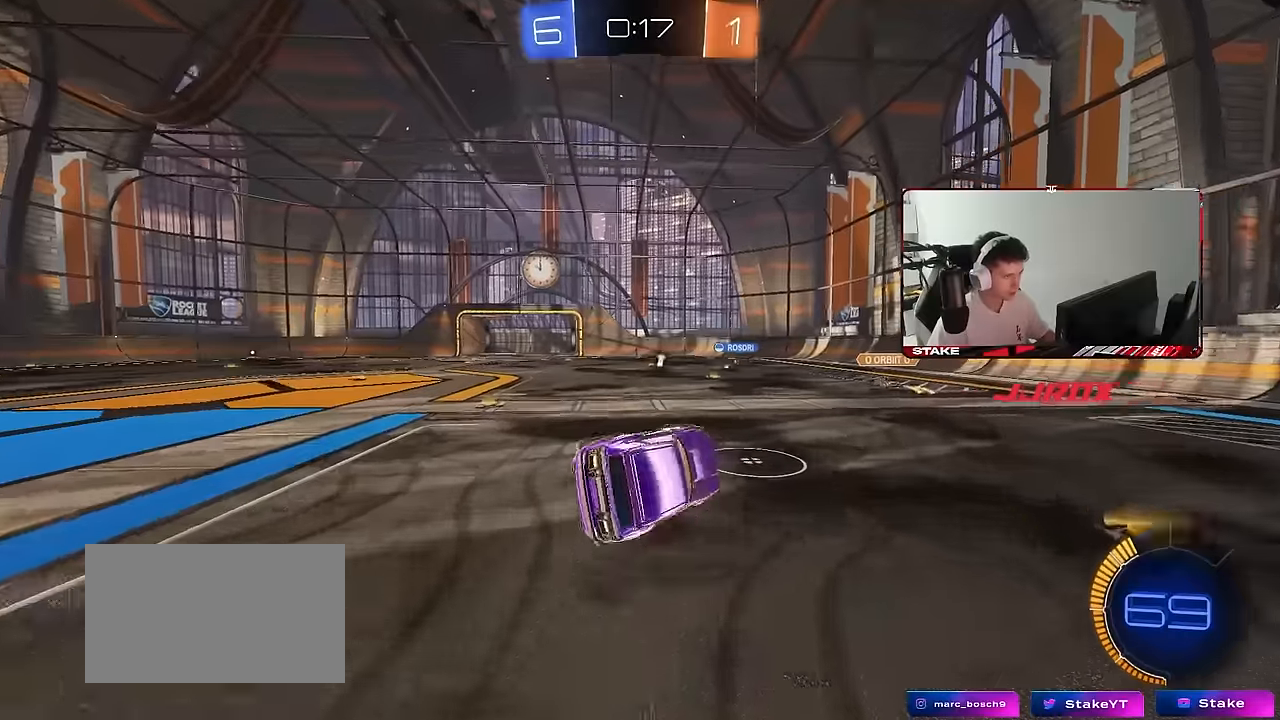
{"keys": ["w"], "mouse": [], "mouse_move": "still", "events": [[17, "shift", "up"], [67, "s", "up"], [100, "a", "up"], [350, "w", "down"]]}
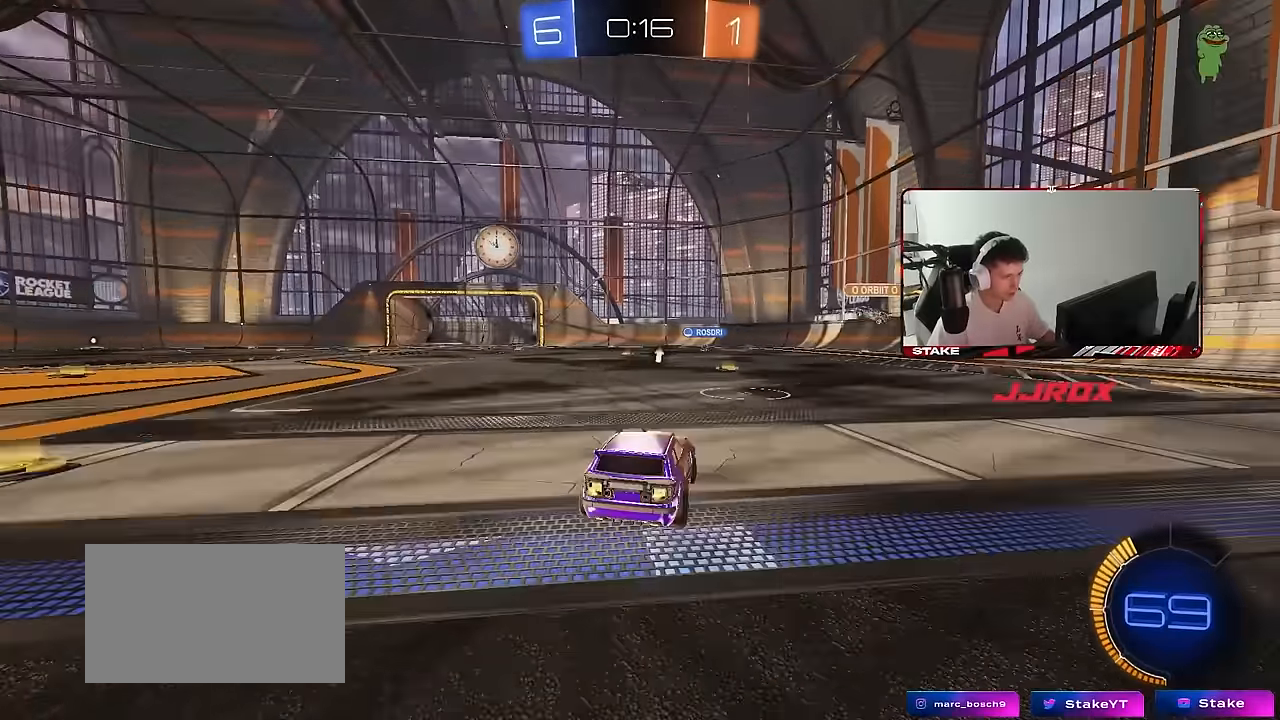
{"keys": [], "mouse": [], "mouse_move": "still", "events": [[67, "space", "down"], [117, "w", "up"], [167, "d", "down"], [217, "d", "up"], [217, "space", "up"], [267, "a", "down"], [267, "s", "down"], [317, "a", "up"], [350, "d", "down"], [450, "s", "up"], [500, "d", "up"]]}
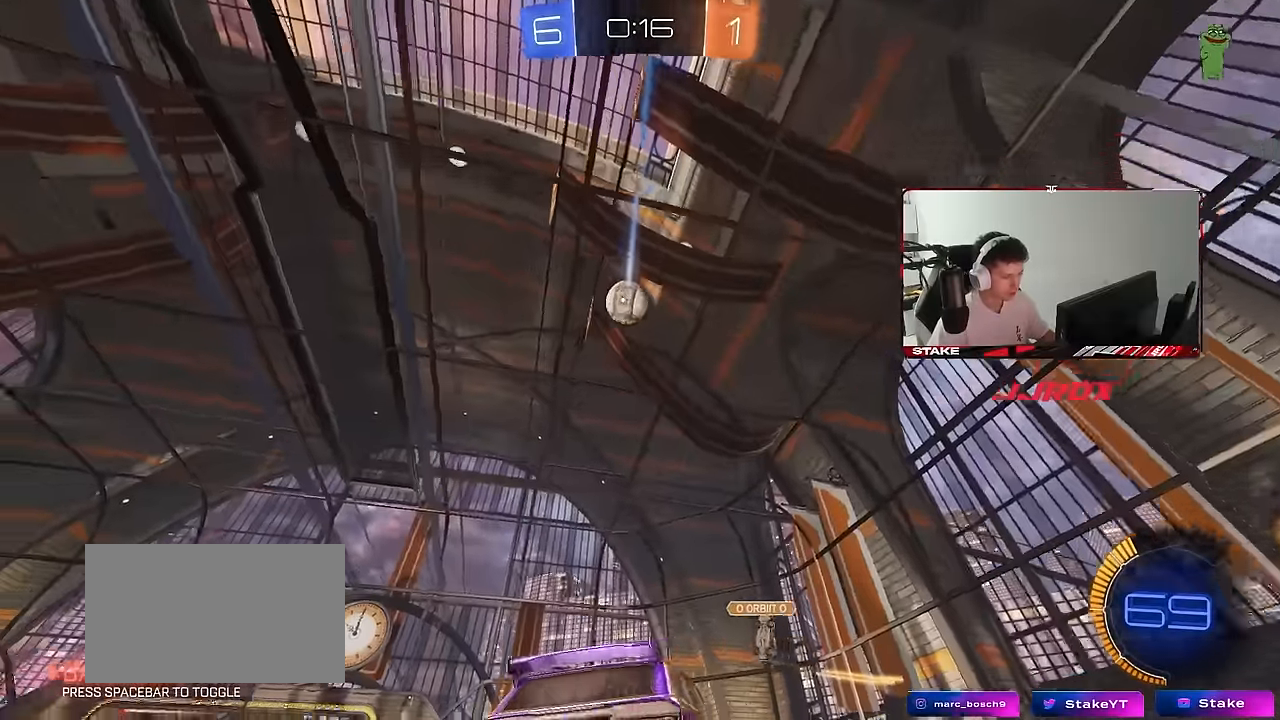
{"keys": ["w"], "mouse": [], "mouse_move": "still", "events": [[133, "a", "down"], [133, "w", "down"], [467, "a", "up"]]}
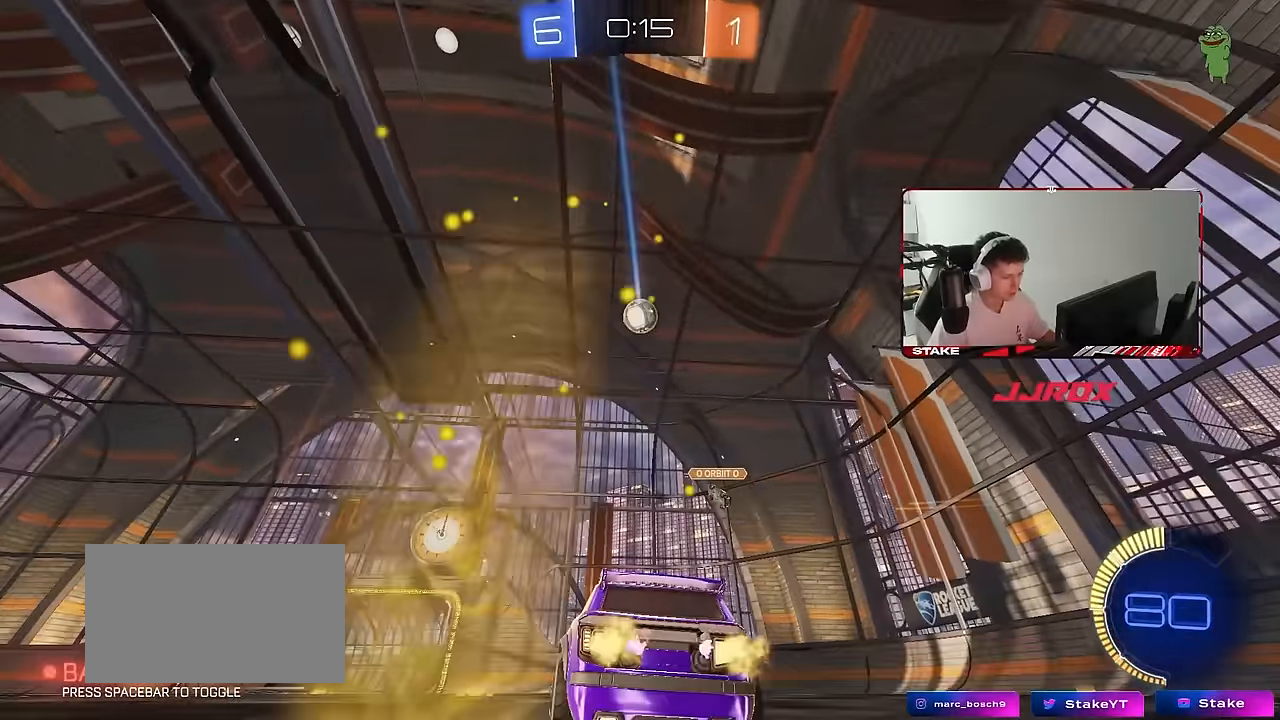
{"keys": ["a", "w"], "mouse": [], "mouse_move": "still", "events": [[17, "w", "up"], [333, "a", "down"], [333, "w", "down"]]}
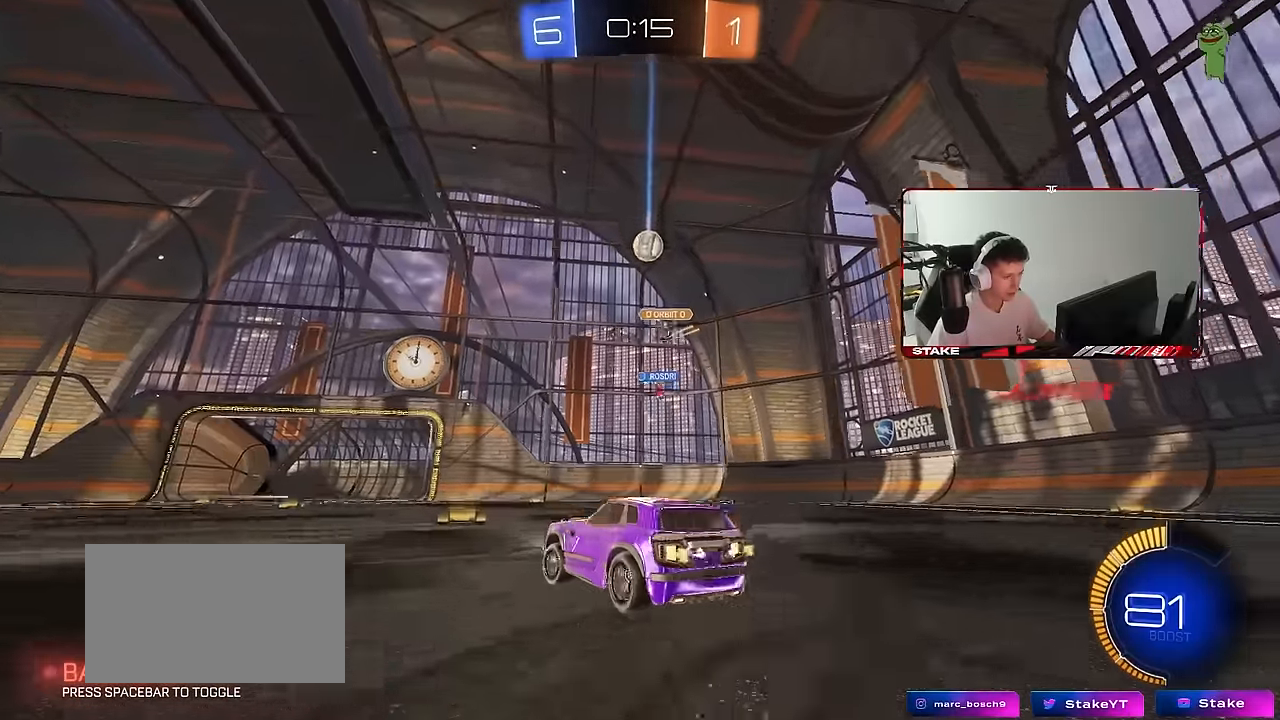
{"keys": ["w"], "mouse": [], "mouse_move": "still", "events": [[33, "a", "up"], [83, "d", "down"], [400, "d", "up"]]}
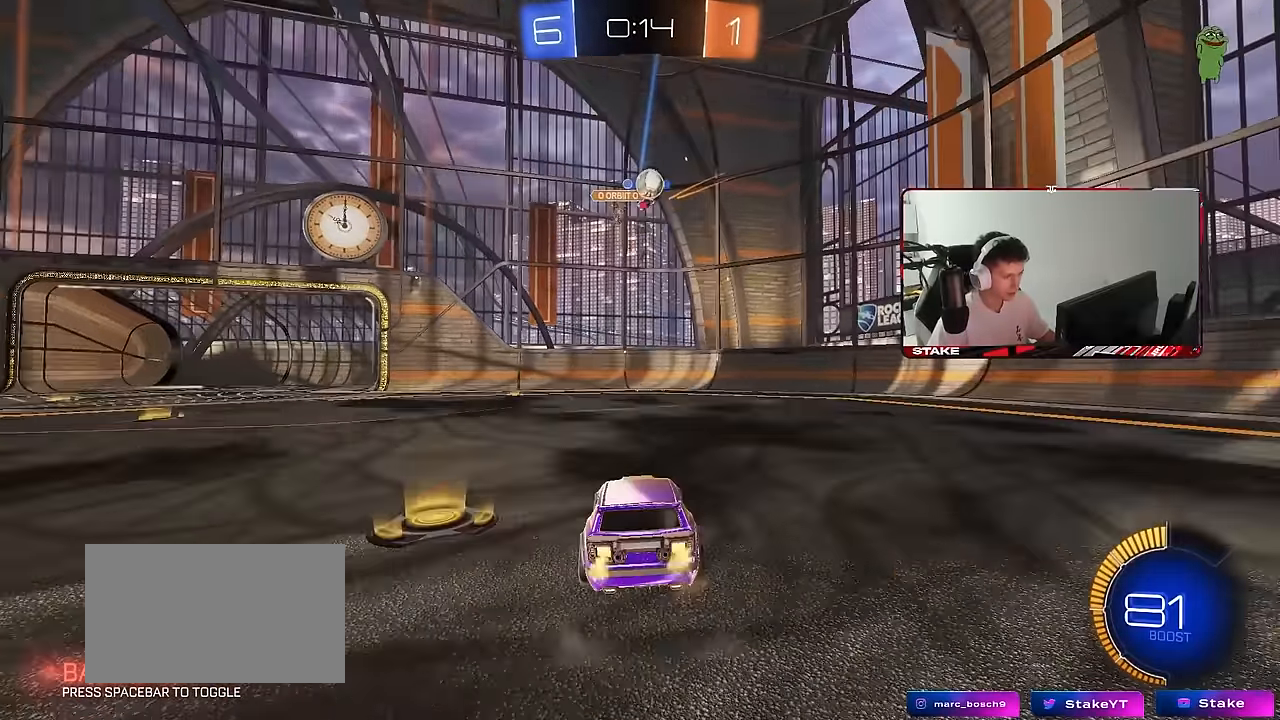
{"keys": ["a", "w"], "mouse": [], "mouse_move": "still", "events": [[100, "d", "down"], [367, "d", "up"], [417, "a", "down"]]}
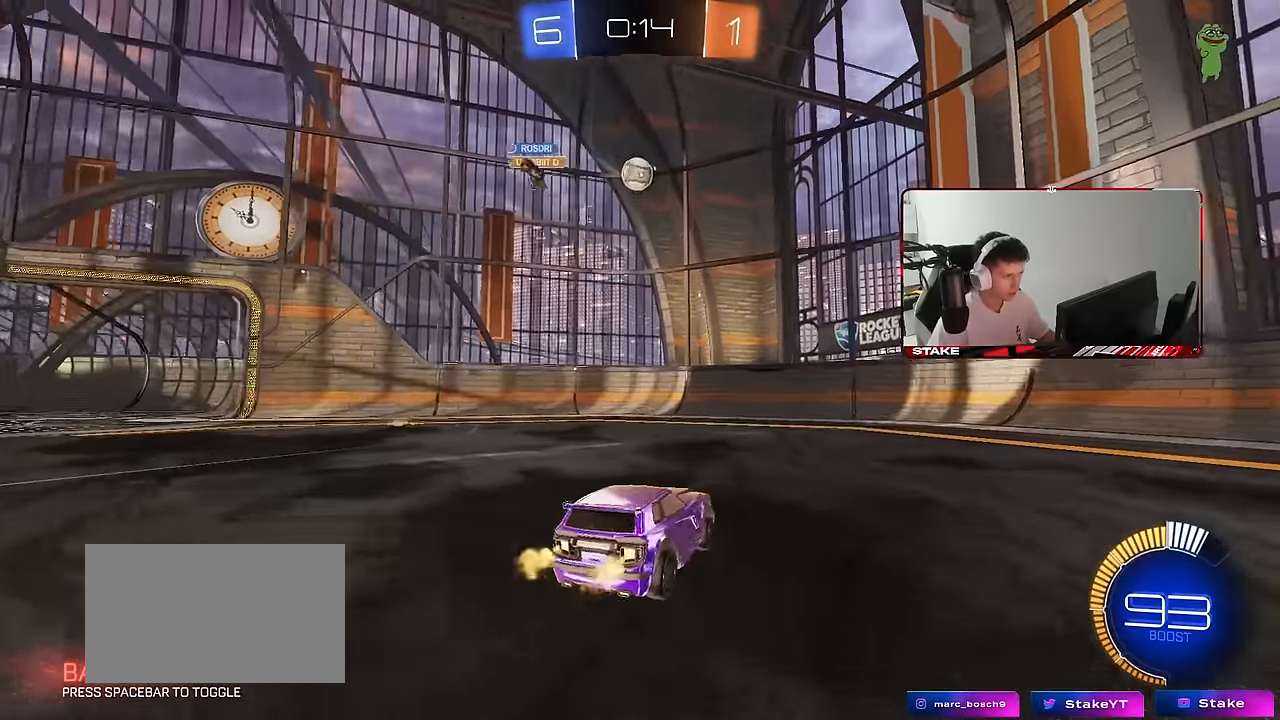
{"keys": [], "mouse": ["right"], "mouse_move": "up", "events": [[67, "a", "up"], [67, "w", "up"], [117, "s", "down"], [200, "mouse_right", "down"], [333, "d", "down"], [383, "a", "down"], [383, "d", "up"], [433, "a", "up"], [483, "s", "up"]]}
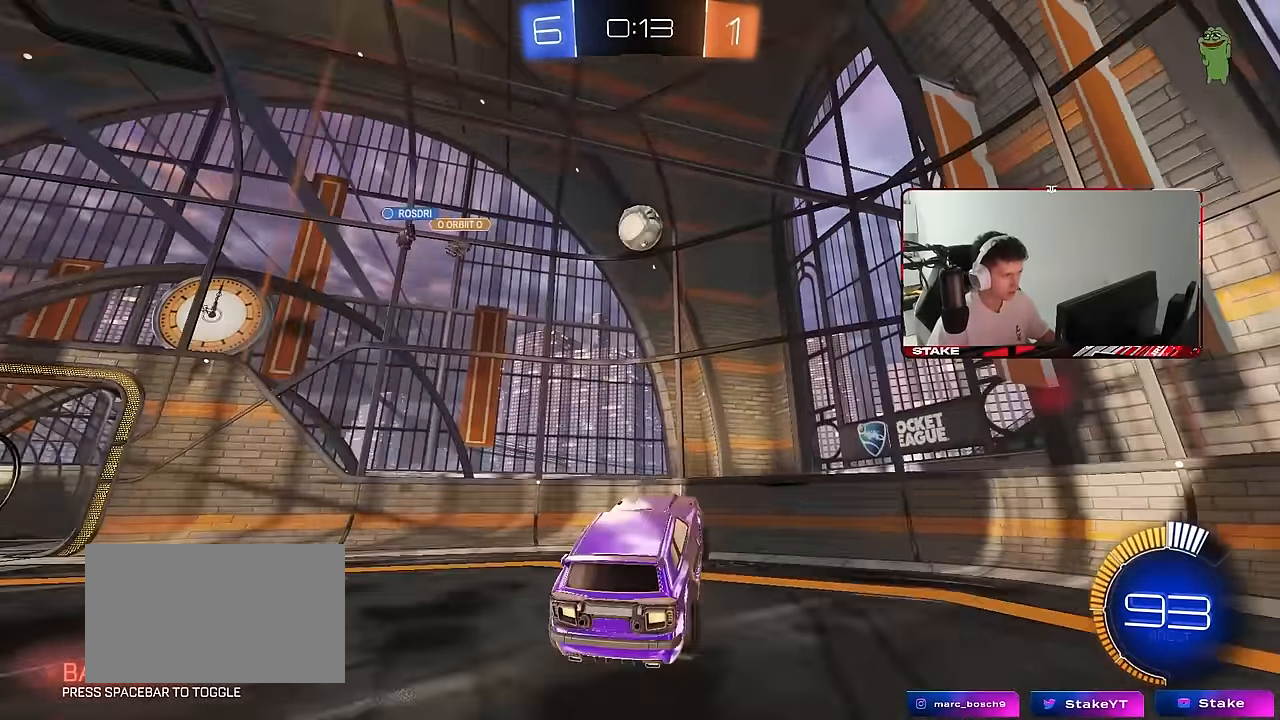
{"keys": ["a", "s"], "mouse": ["left"], "mouse_move": "still", "events": [[33, "s", "down"], [67, "d", "down"], [67, "mouse_left", "down"], [117, "a", "down"], [150, "mouse_right", "up"], [167, "d", "up"], [167, "s", "up"], [217, "a", "up"], [500, "a", "down"], [500, "s", "down"]]}
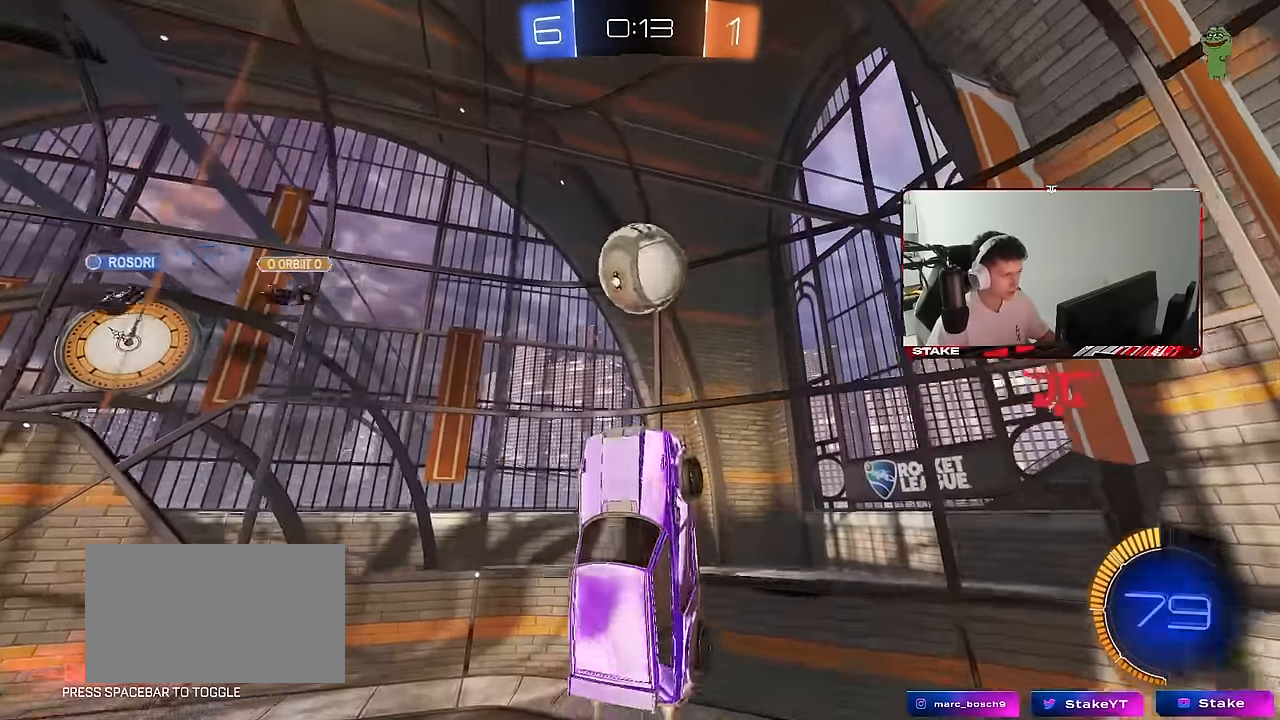
{"keys": [], "mouse": [], "mouse_move": "up", "events": [[100, "d", "down"], [133, "a", "up"], [133, "s", "up"], [183, "d", "up"], [283, "mouse_left", "up"], [317, "w", "down"], [367, "w", "up"]]}
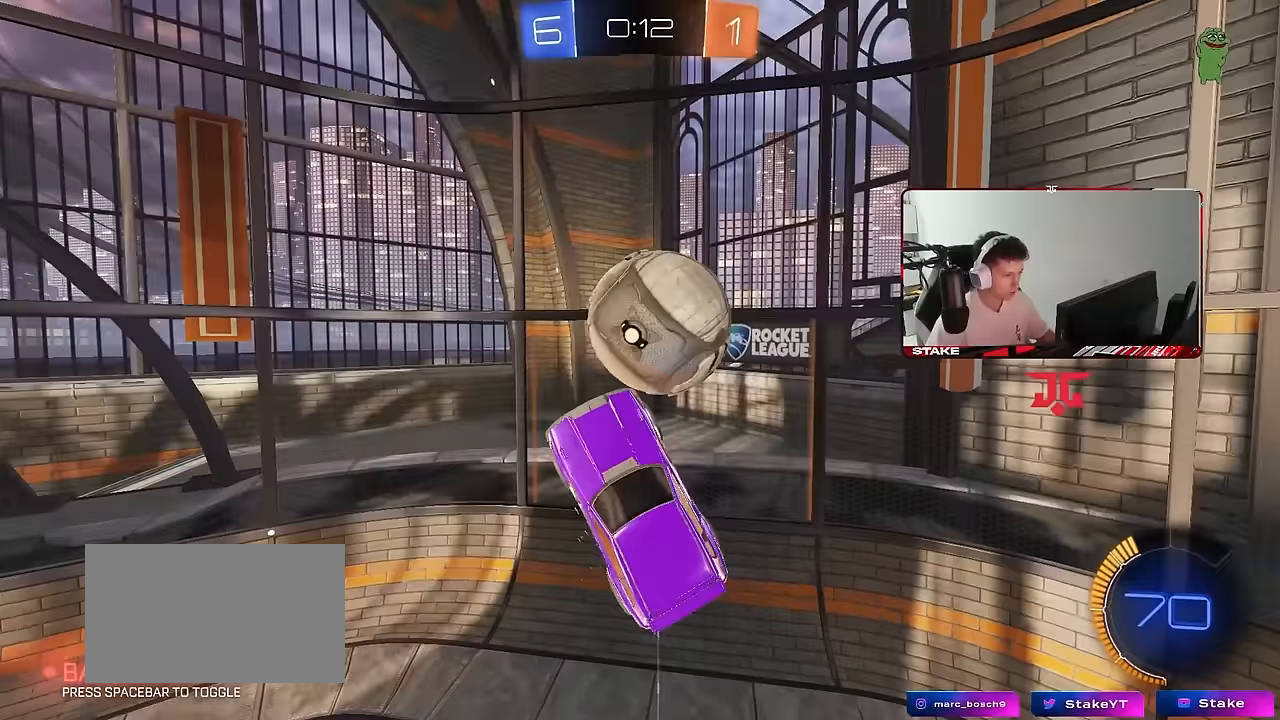
{"keys": ["a", "s"], "mouse": ["left"], "mouse_move": "still", "events": [[17, "d", "down"], [17, "s", "down"], [300, "a", "down"], [333, "d", "up"], [333, "mouse_left", "down"], [333, "shift", "down"], [433, "shift", "up"]]}
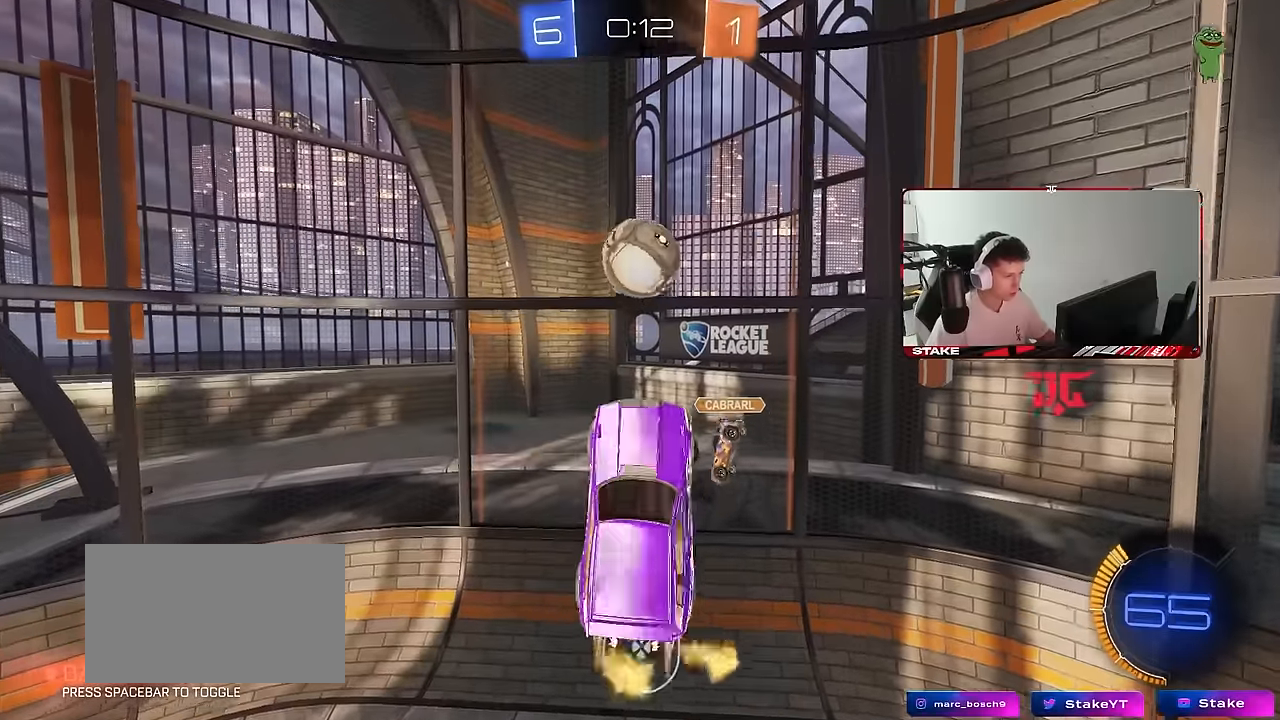
{"keys": ["a"], "mouse": ["left"], "mouse_move": "still", "events": [[67, "s", "up"], [167, "a", "up"], [167, "d", "down"], [217, "w", "down"], [450, "w", "up"], [500, "a", "down"], [500, "d", "up"]]}
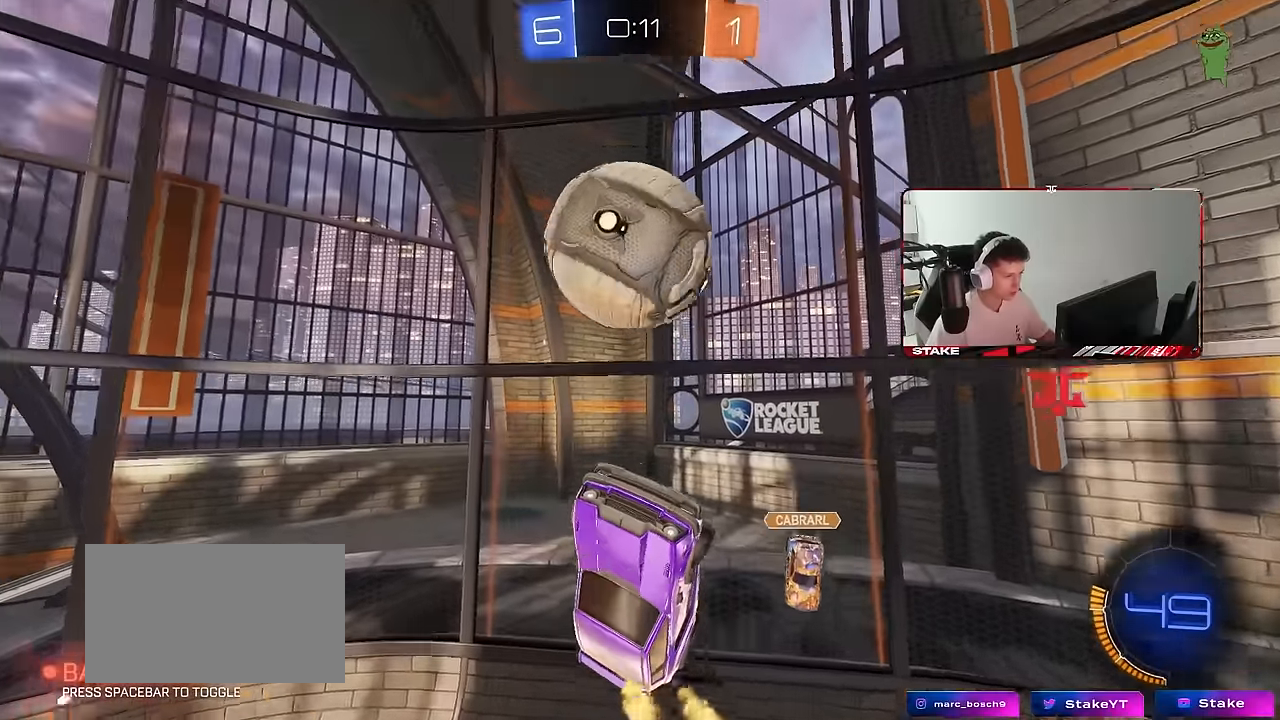
{"keys": ["a", "s"], "mouse": [], "mouse_move": "still", "events": [[83, "w", "down"], [183, "w", "up"], [333, "s", "down"], [467, "mouse_left", "up"]]}
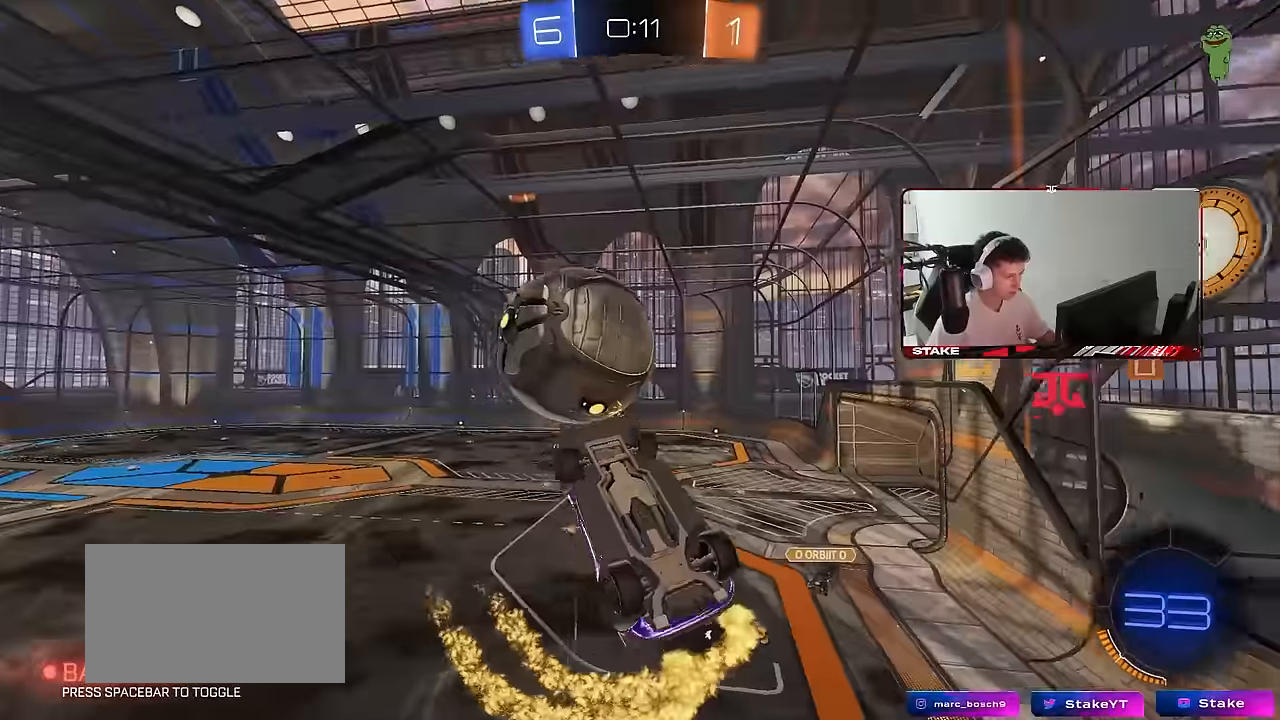
{"keys": ["a", "s", "shift"], "mouse": ["left"], "mouse_move": "still", "events": [[67, "s", "up"], [67, "shift", "down"], [100, "mouse_left", "down"], [200, "w", "down"], [300, "mouse_right", "down"], [433, "w", "up"], [483, "mouse_right", "up"], [483, "s", "down"]]}
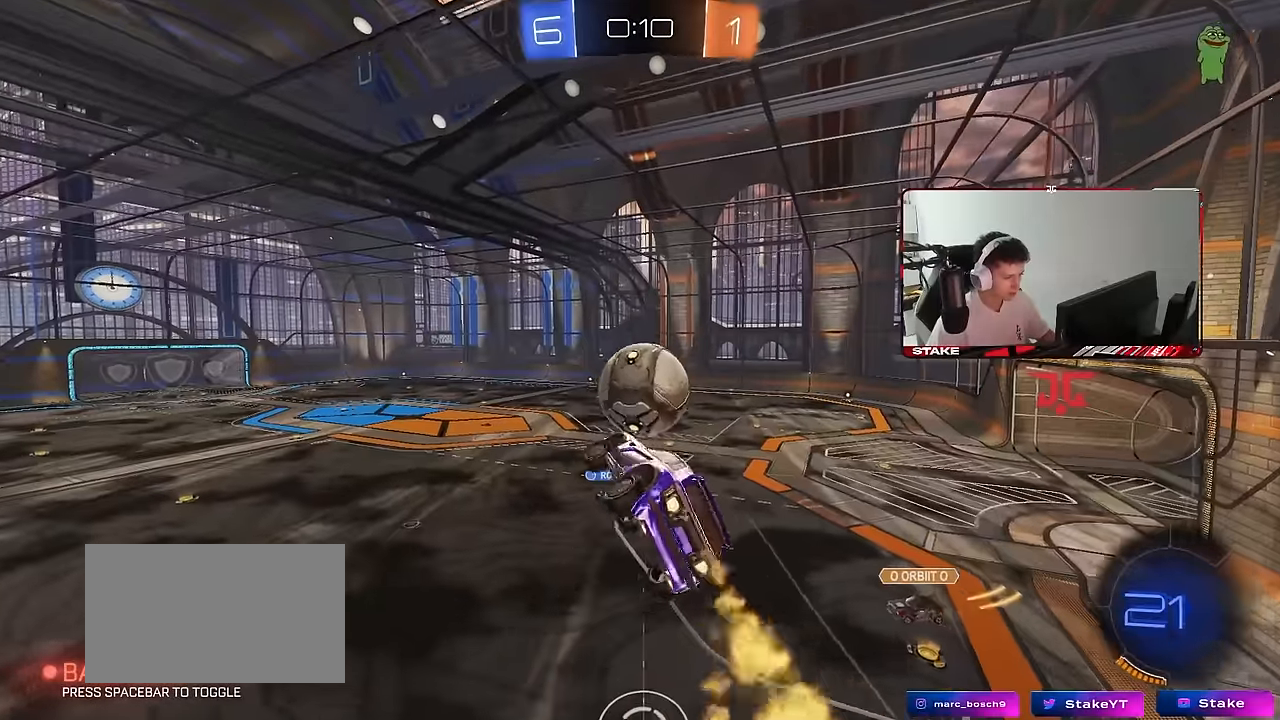
{"keys": ["d", "s"], "mouse": ["left"], "mouse_move": "still", "events": [[83, "s", "up"], [217, "s", "down"], [350, "d", "down"], [350, "shift", "up"], [400, "a", "up"]]}
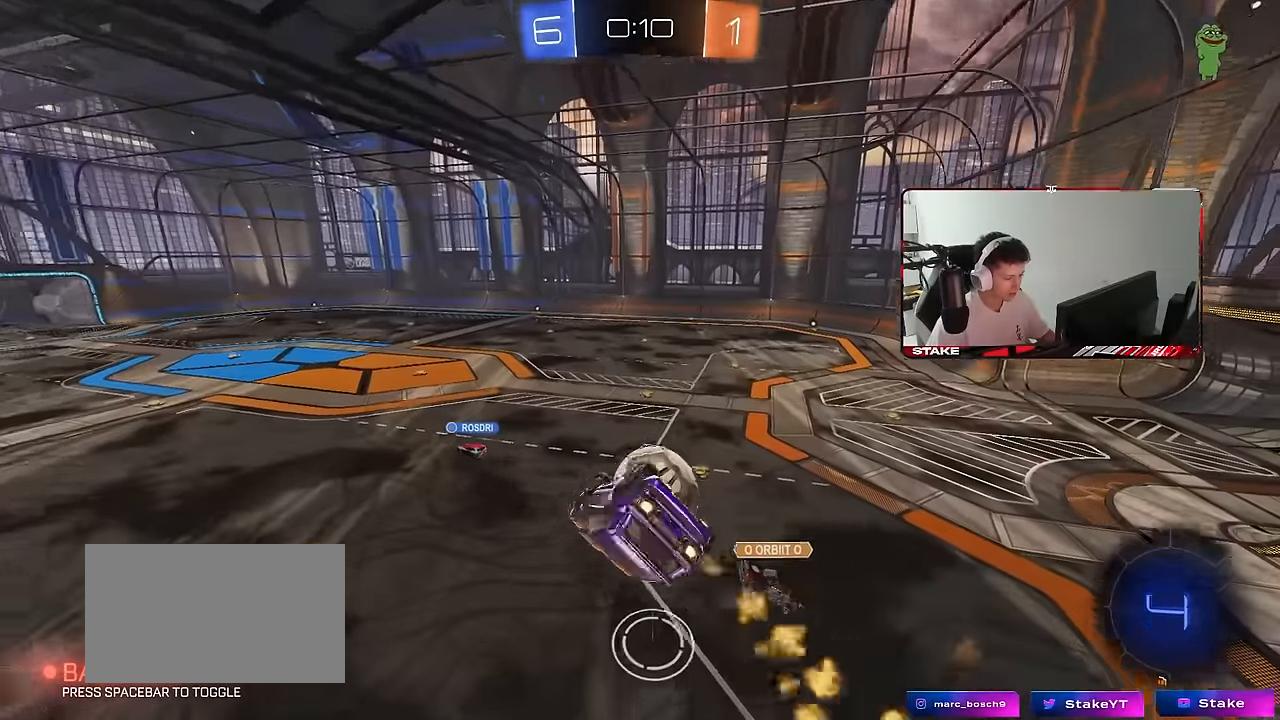
{"keys": ["a", "shift"], "mouse": [], "mouse_move": "still", "events": [[50, "s", "up"], [83, "a", "down"], [83, "d", "up"], [83, "shift", "down"], [133, "mouse_left", "up"]]}
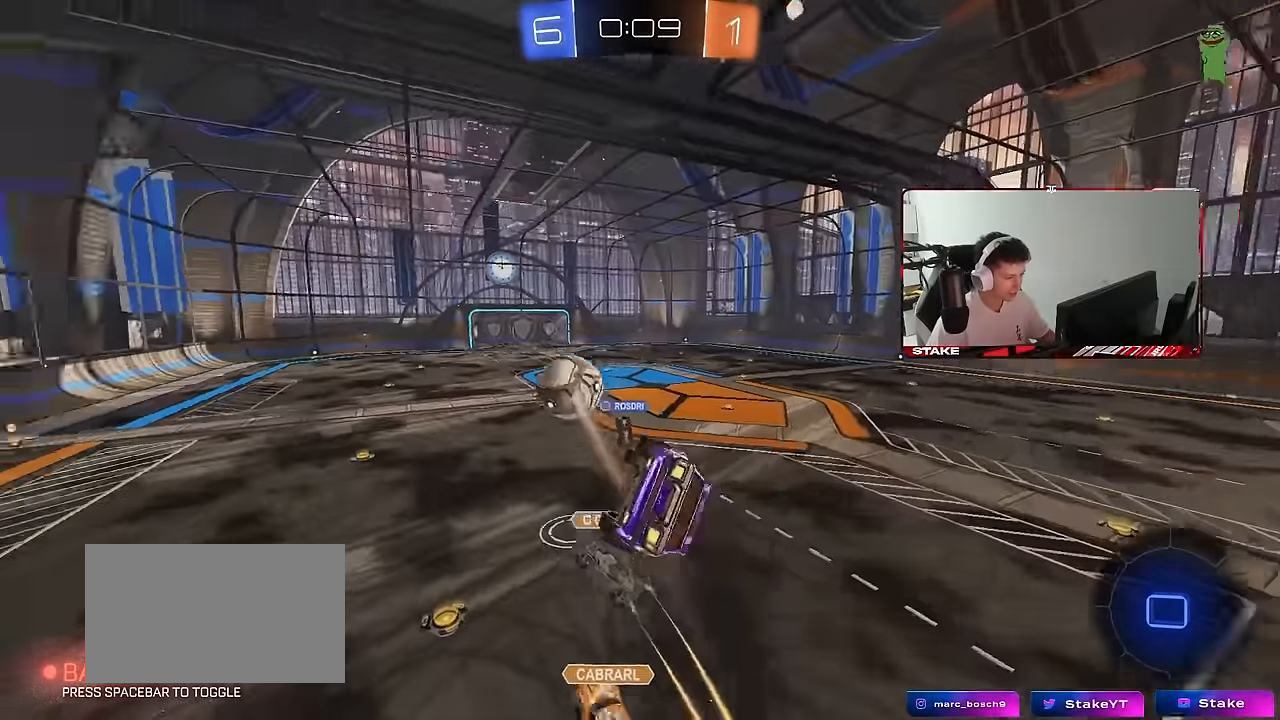
{"keys": [], "mouse": [], "mouse_move": "still", "events": [[100, "s", "down"], [200, "shift", "up"], [250, "a", "up"], [300, "d", "down"], [333, "s", "up"], [383, "d", "up"]]}
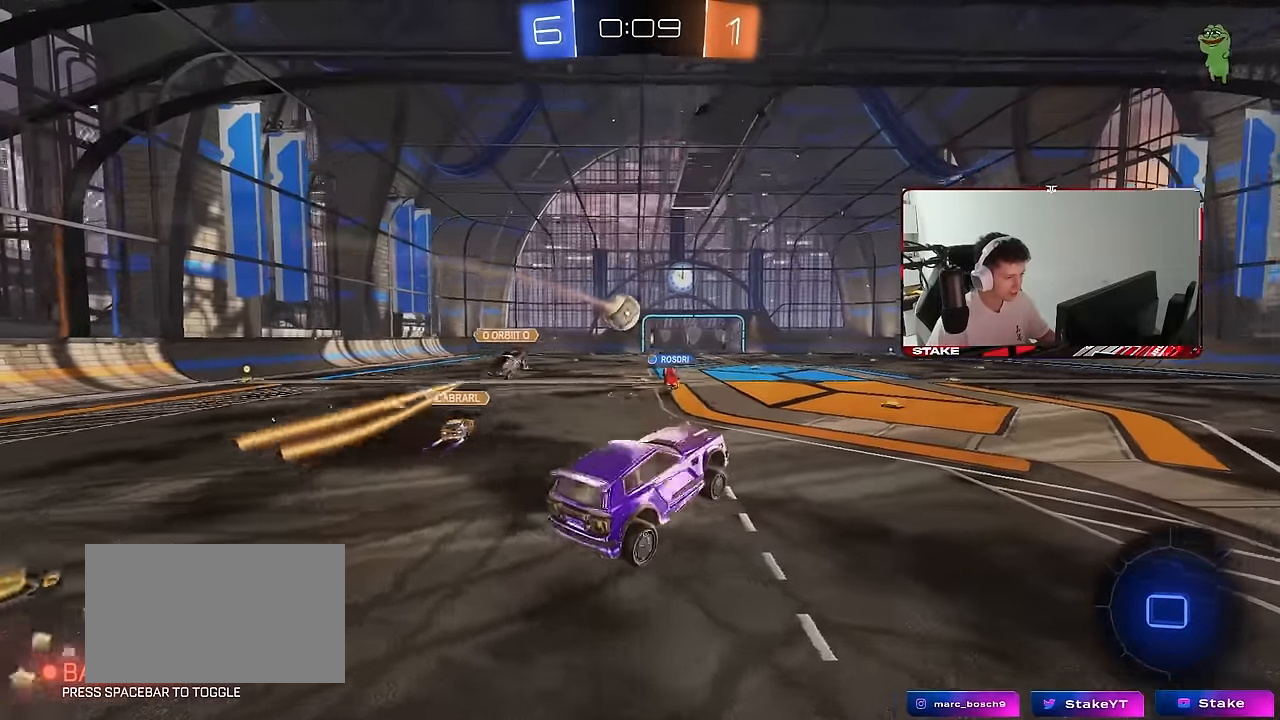
{"keys": ["d", "s", "shift"], "mouse": ["left", "right"], "mouse_move": "still", "events": [[67, "a", "down"], [167, "w", "down"], [300, "mouse_right", "down"], [317, "a", "up"], [317, "mouse_left", "down"], [350, "d", "down"], [400, "mouse_right", "up"], [400, "shift", "down"], [450, "mouse_right", "down"], [500, "s", "down"], [500, "w", "up"]]}
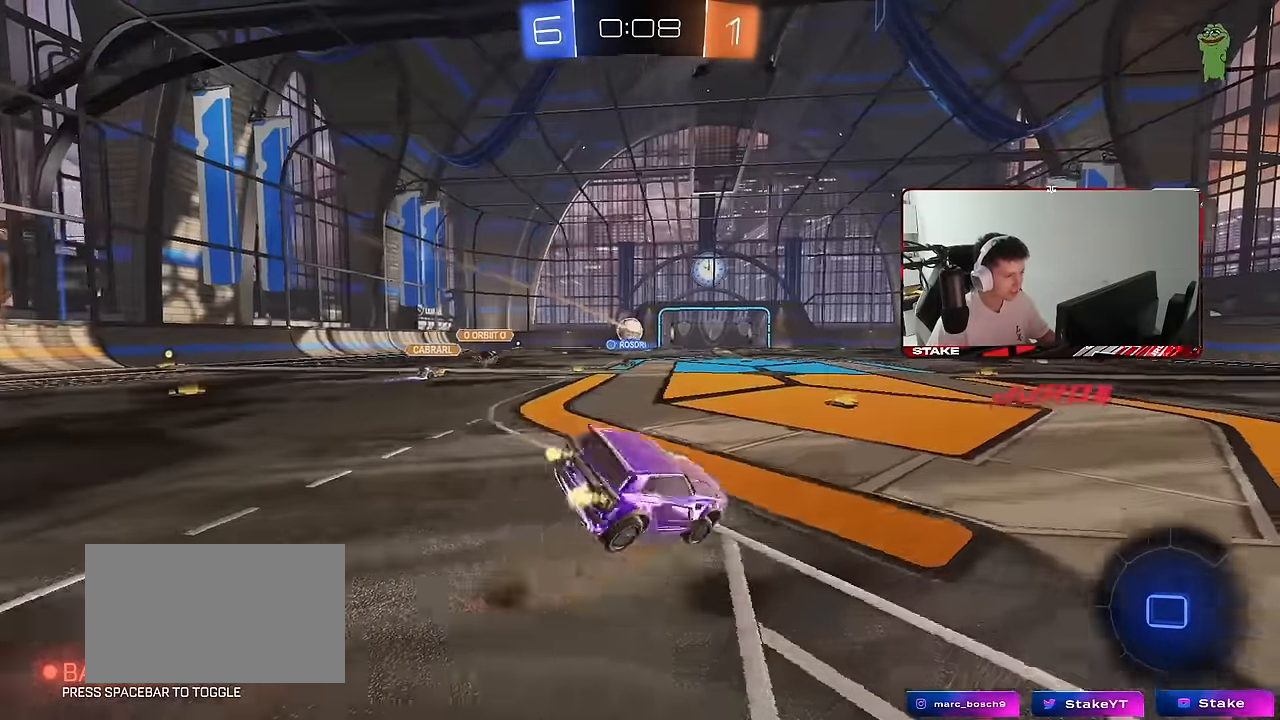
{"keys": ["d", "s", "shift"], "mouse": [], "mouse_move": "still", "events": [[133, "mouse_left", "up"], [183, "mouse_right", "up"], [283, "space", "down"], [333, "s", "up"], [467, "s", "down"], [467, "space", "up"]]}
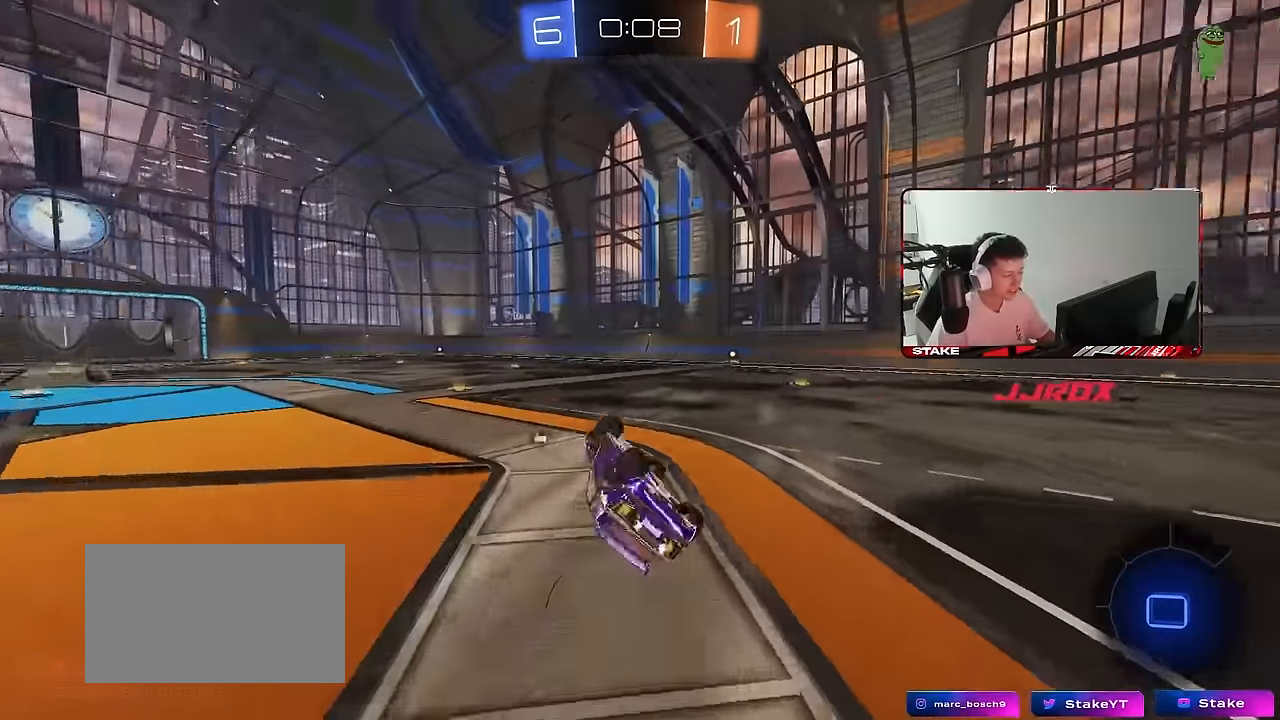
{"keys": ["w"], "mouse": [], "mouse_move": "still", "events": [[100, "s", "up"], [300, "shift", "up"], [483, "d", "up"], [483, "w", "down"]]}
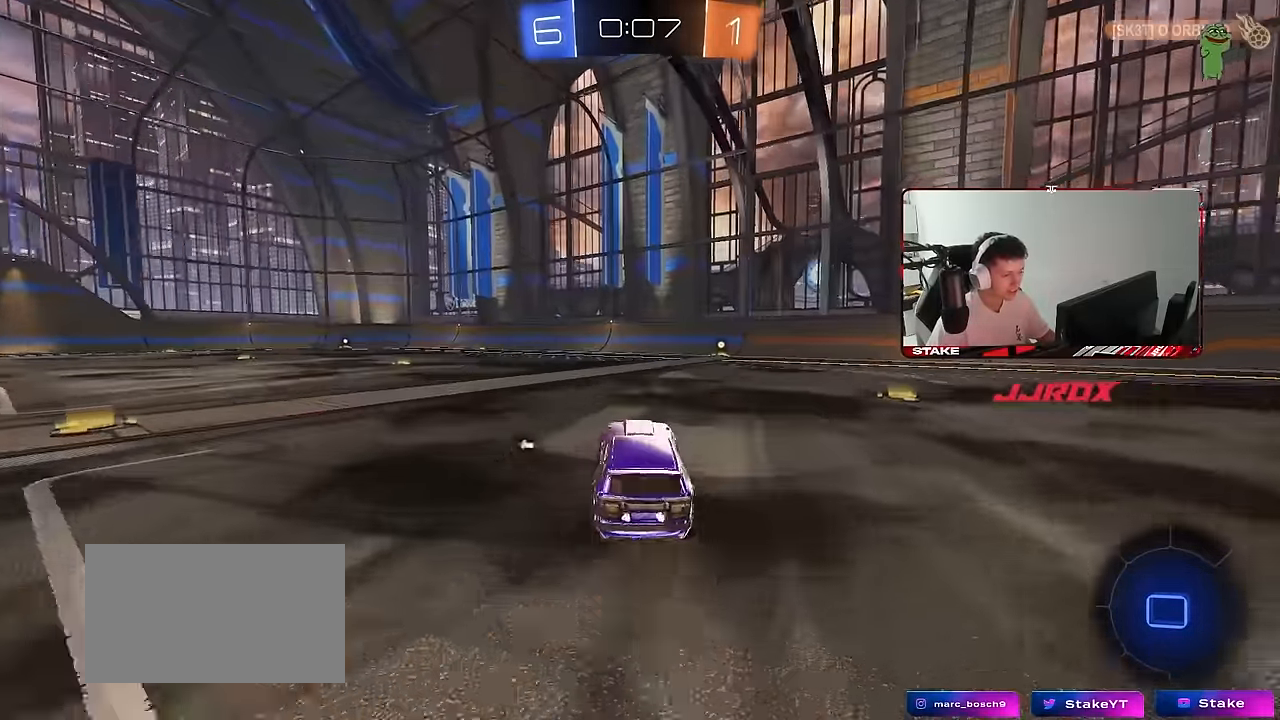
{"keys": ["d", "s", "shift"], "mouse": [], "mouse_move": "still", "events": [[117, "a", "down"], [117, "mouse_right", "down"], [217, "mouse_right", "up"], [267, "a", "up"], [267, "d", "down"], [267, "shift", "down"], [317, "mouse_right", "down"], [350, "s", "down"], [350, "w", "up"], [450, "mouse_right", "up"]]}
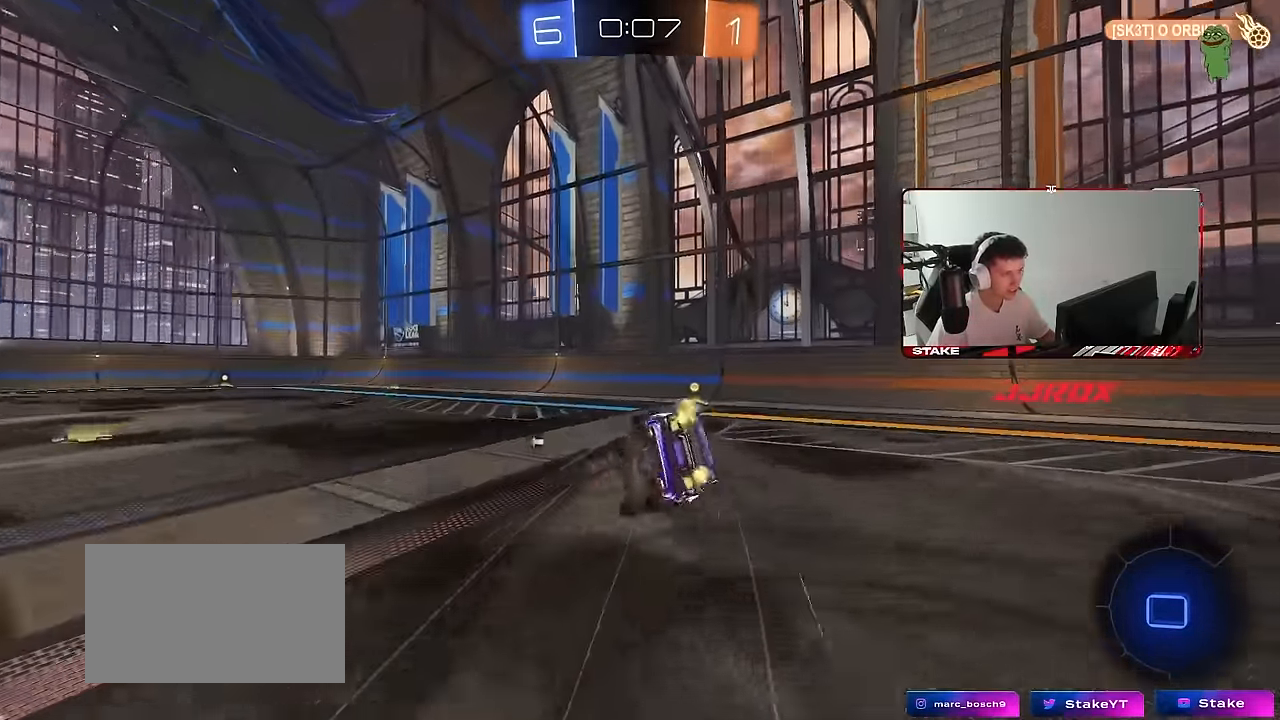
{"keys": ["d", "s", "tab"], "mouse": [], "mouse_move": "still", "events": [[50, "shift", "up"], [133, "d", "up"], [133, "space", "down"], [183, "s", "up"], [183, "tab", "down"], [283, "space", "up"], [333, "s", "down"], [367, "d", "down"]]}
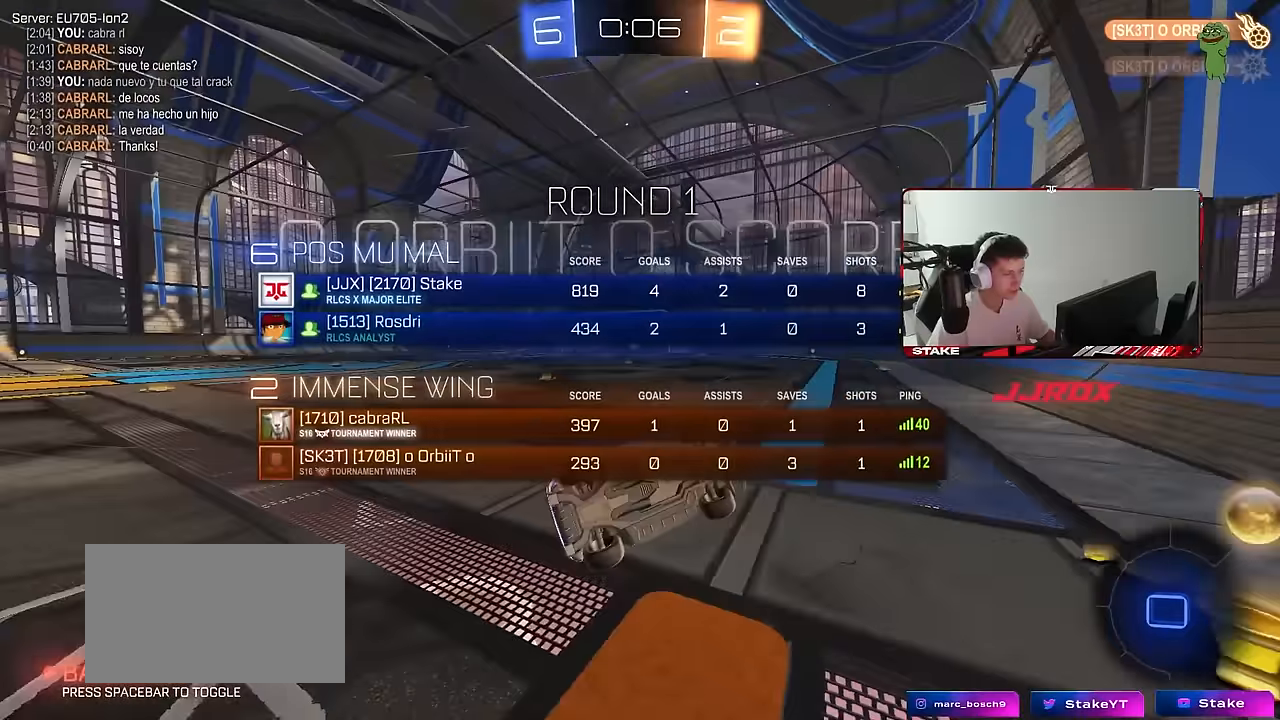
{"keys": ["tab", "w"], "mouse": [], "mouse_move": "still", "events": [[67, "d", "up"], [100, "s", "up"], [350, "w", "down"]]}
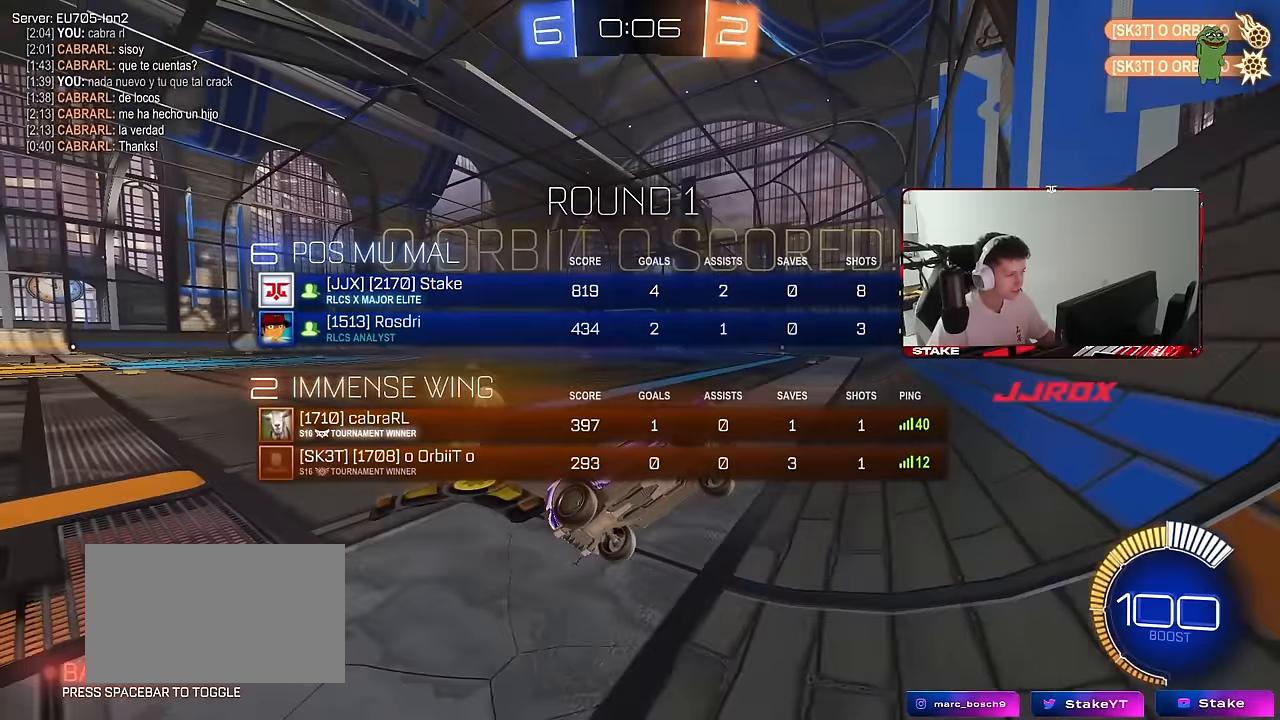
{"keys": ["tab", "w"], "mouse": ["left"], "mouse_move": "still", "events": [[350, "mouse_left", "down"]]}
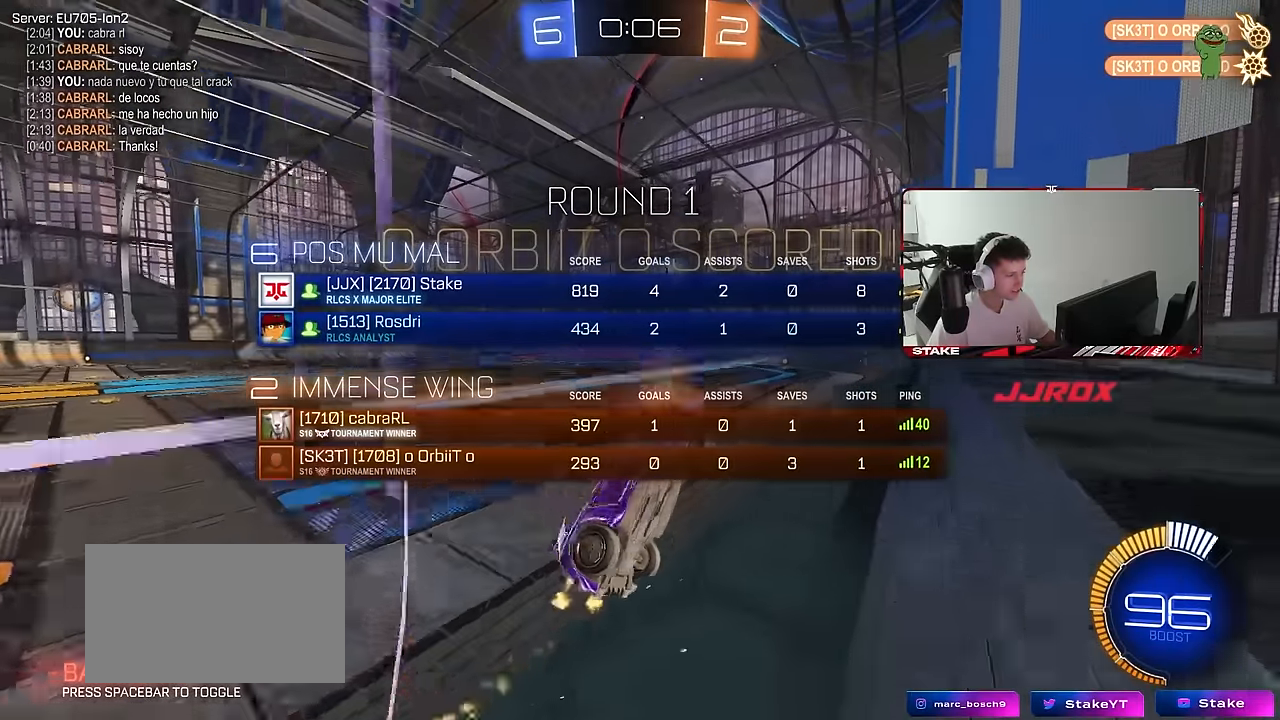
{"keys": ["d", "q", "s"], "mouse": [], "mouse_move": "still", "events": [[50, "tab", "up"], [83, "d", "down"], [83, "mouse_right", "down"], [83, "w", "up"], [183, "q", "down"], [233, "s", "down"], [283, "a", "down"], [367, "a", "up"], [367, "mouse_left", "up"], [367, "mouse_right", "up"]]}
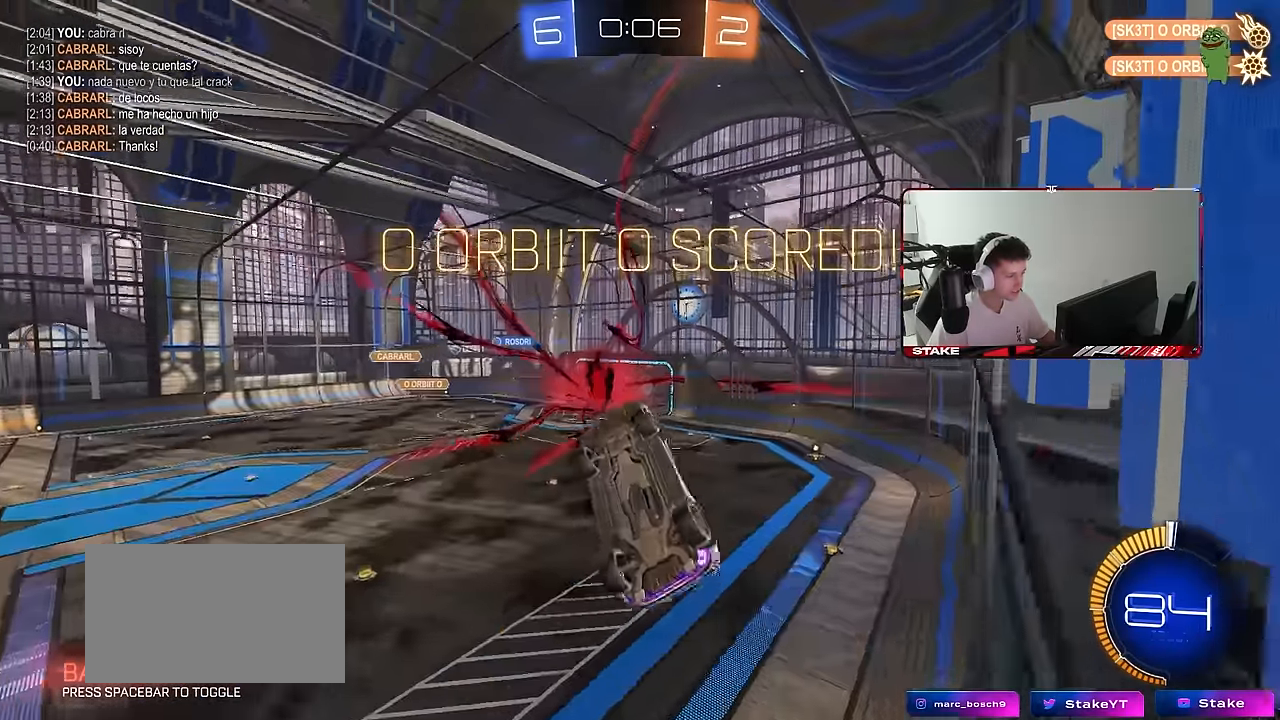
{"keys": ["s"], "mouse": [], "mouse_move": "still", "events": [[17, "d", "up"], [17, "mouse_left", "down"], [17, "s", "up"], [150, "a", "down"], [200, "s", "down"], [433, "mouse_left", "up"], [483, "a", "up"], [483, "q", "up"]]}
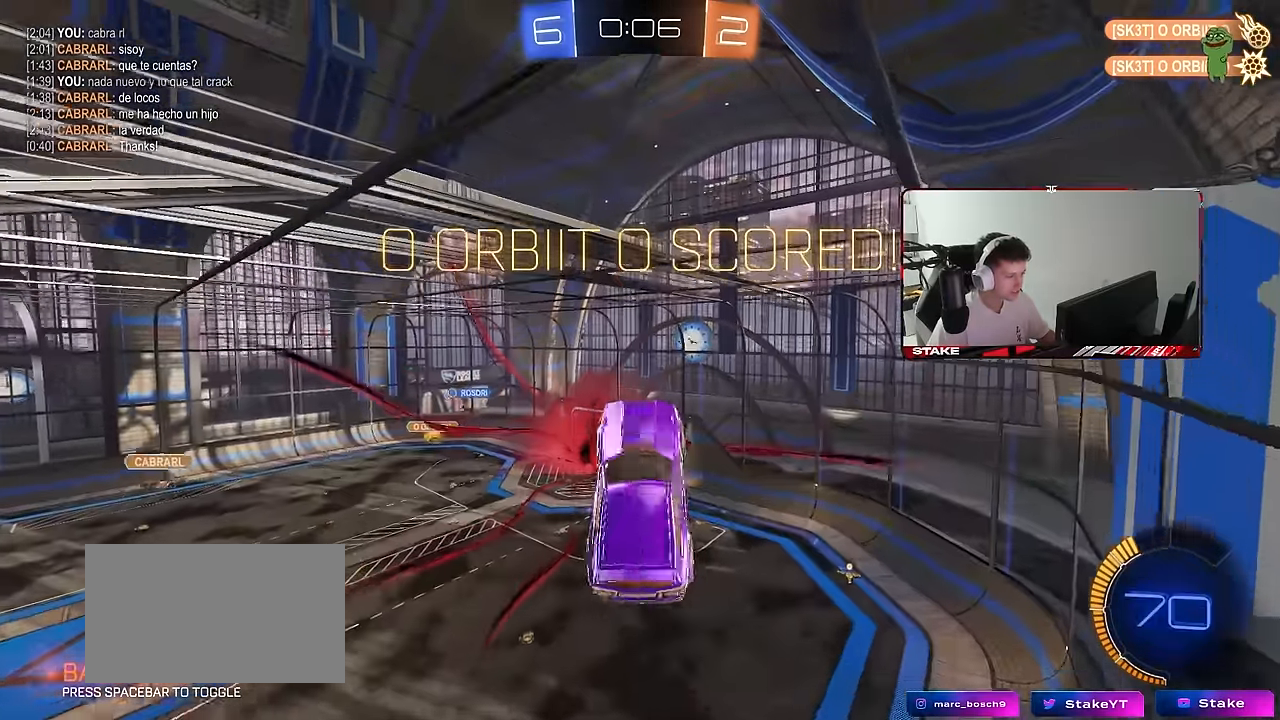
{"keys": ["s", "shift"], "mouse": ["right"], "mouse_move": "still", "events": [[67, "d", "down"], [117, "s", "up"], [167, "shift", "down"], [217, "d", "up"], [217, "s", "down"], [317, "mouse_right", "down"], [350, "a", "down"], [400, "a", "up"], [400, "mouse_right", "up"], [450, "mouse_right", "down"]]}
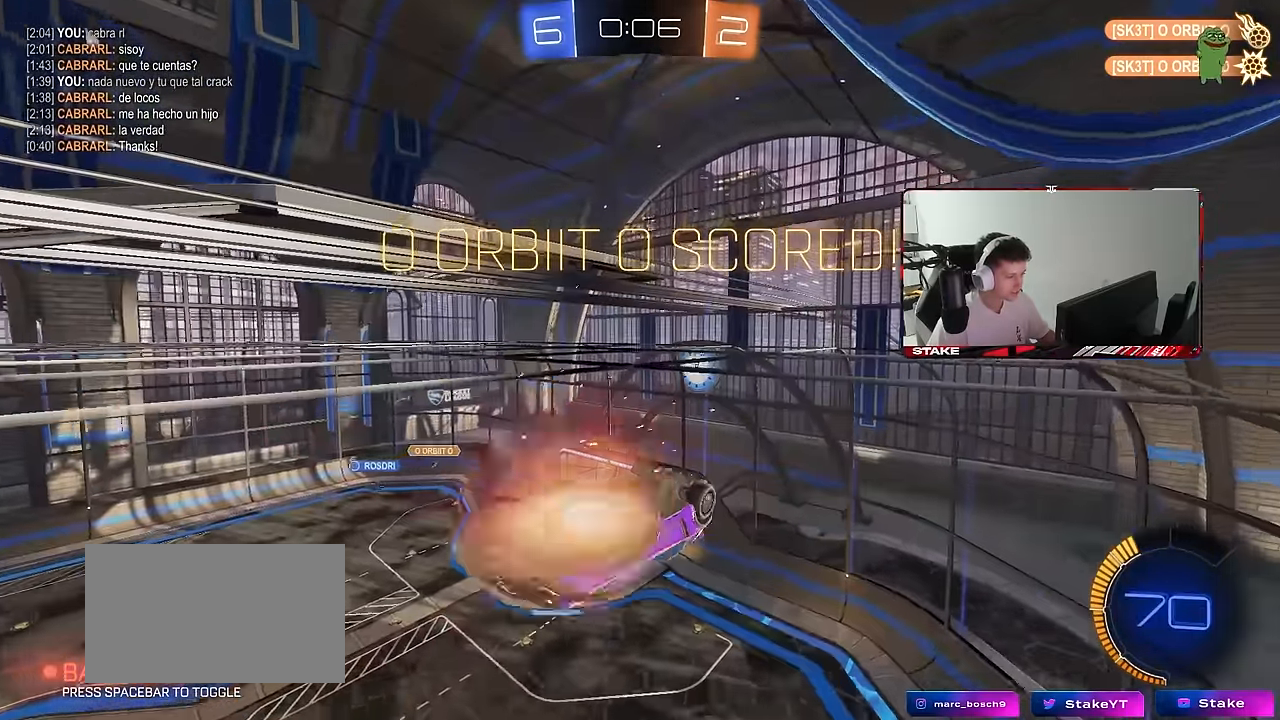
{"keys": ["s", "shift"], "mouse": ["right"], "mouse_move": "still", "events": [[50, "mouse_right", "up"], [417, "mouse_right", "down"]]}
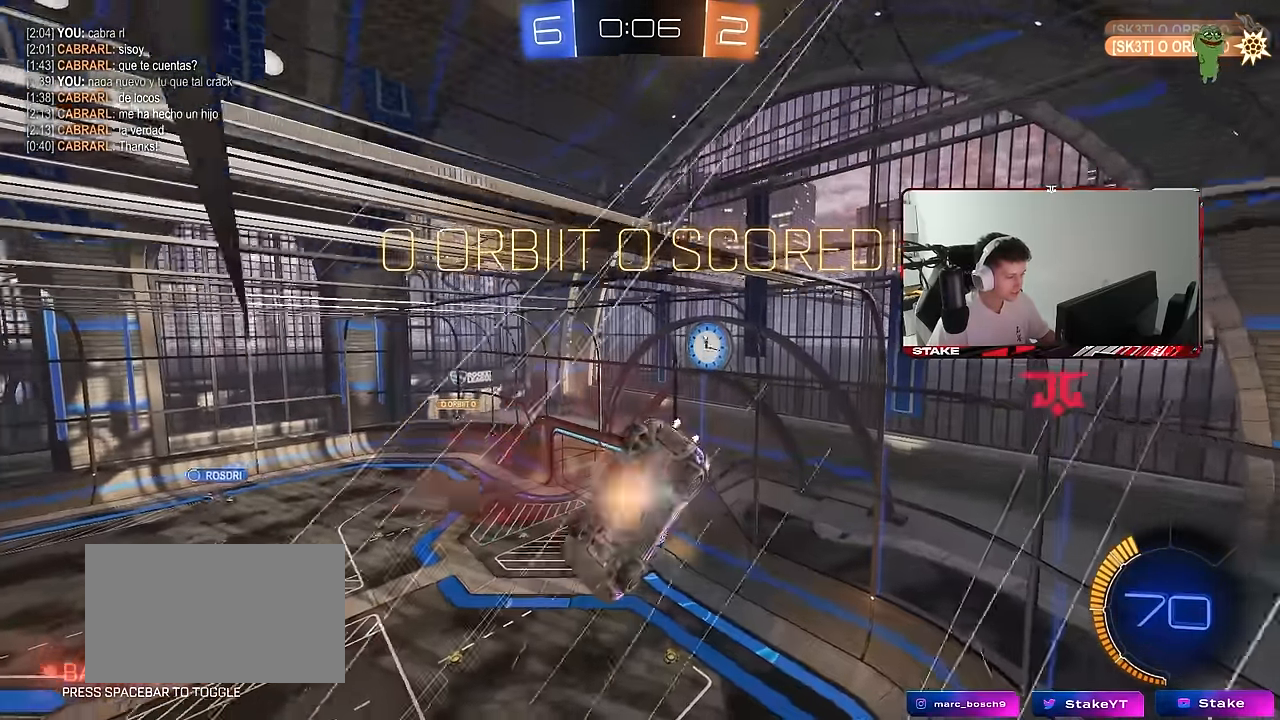
{"keys": ["a", "shift", "w"], "mouse": [], "mouse_move": "still", "events": [[17, "mouse_left", "down"], [67, "mouse_right", "up"], [100, "s", "up"], [150, "a", "down"], [150, "w", "down"], [433, "mouse_left", "up"]]}
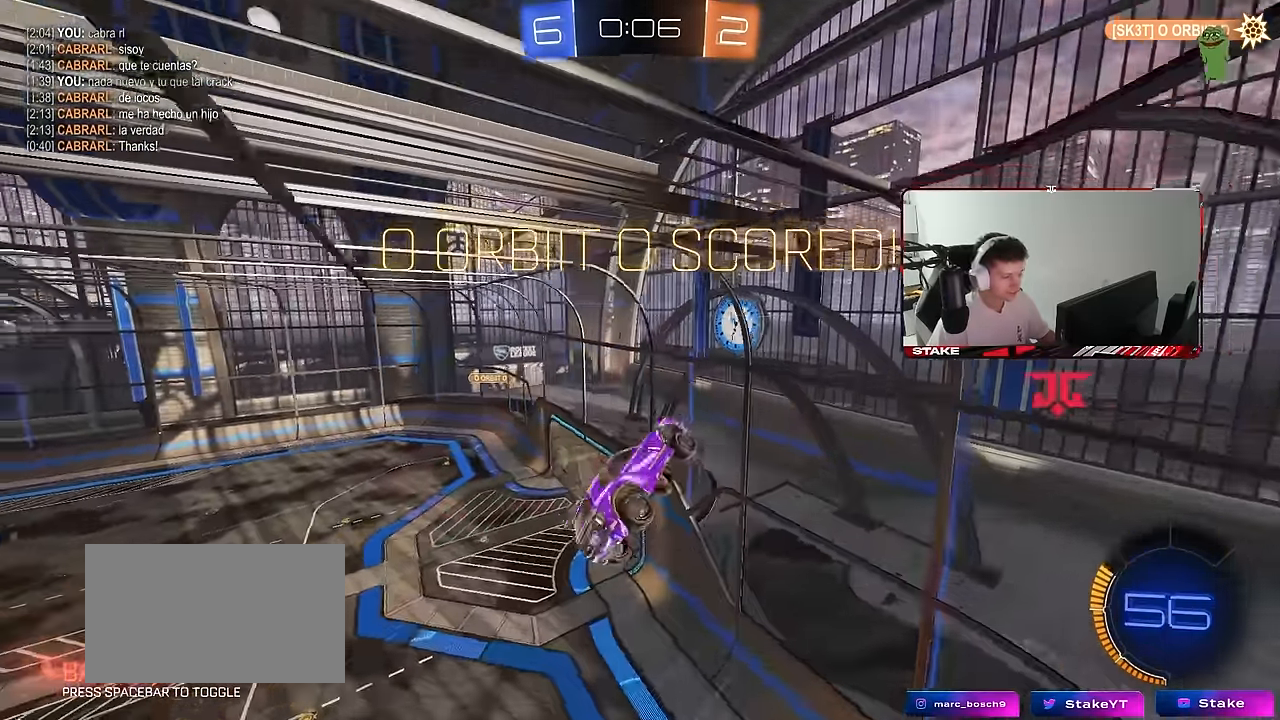
{"keys": [], "mouse": [], "mouse_move": "still", "events": [[33, "mouse_right", "down"], [167, "w", "up"], [217, "mouse_right", "up"], [267, "mouse_right", "down"], [267, "s", "down"], [350, "shift", "up"], [400, "a", "up"], [400, "s", "up"], [450, "mouse_right", "up"]]}